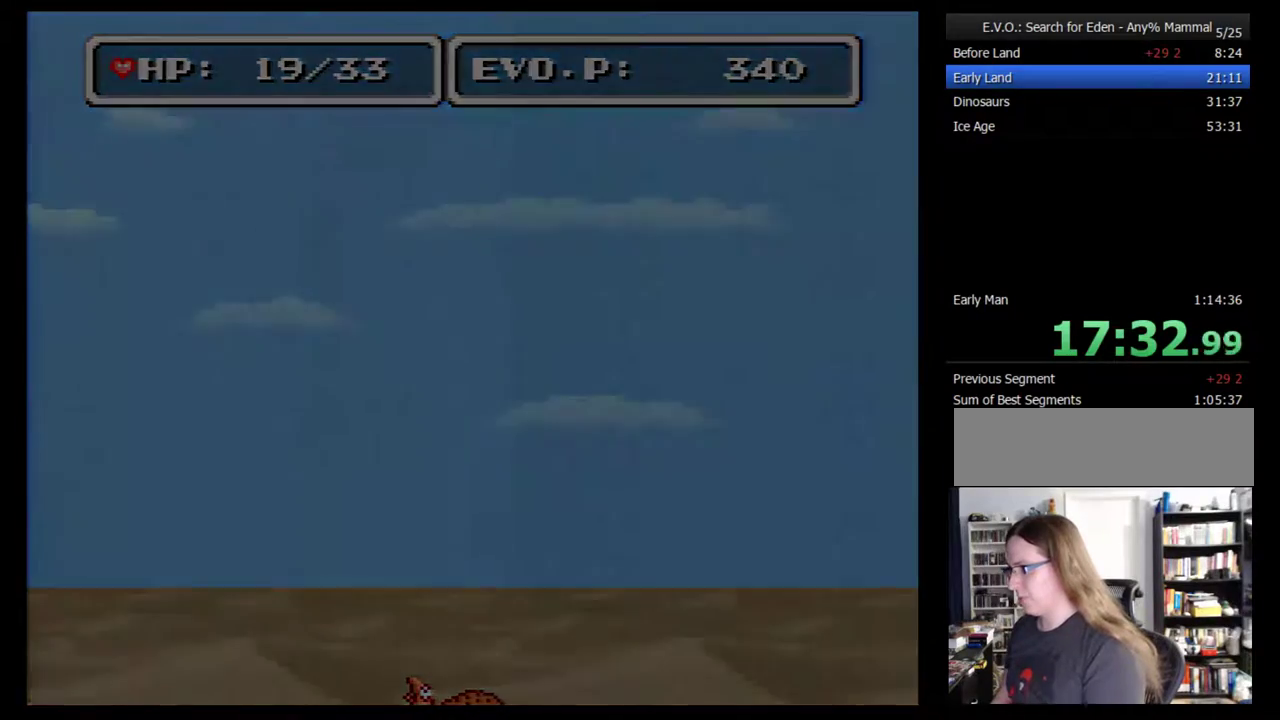
Gameplay with a controller (Nintendo layout); each line is a JSON object with the inputs held at the frame after it. "events" lists button and stick changes between this image and that frame as [ms after this image, input, new state], when the widget could be followed in between. Not read: L3 R3.
{"buttons": [], "events": [[33, "DPAD_RIGHT", "up"]]}
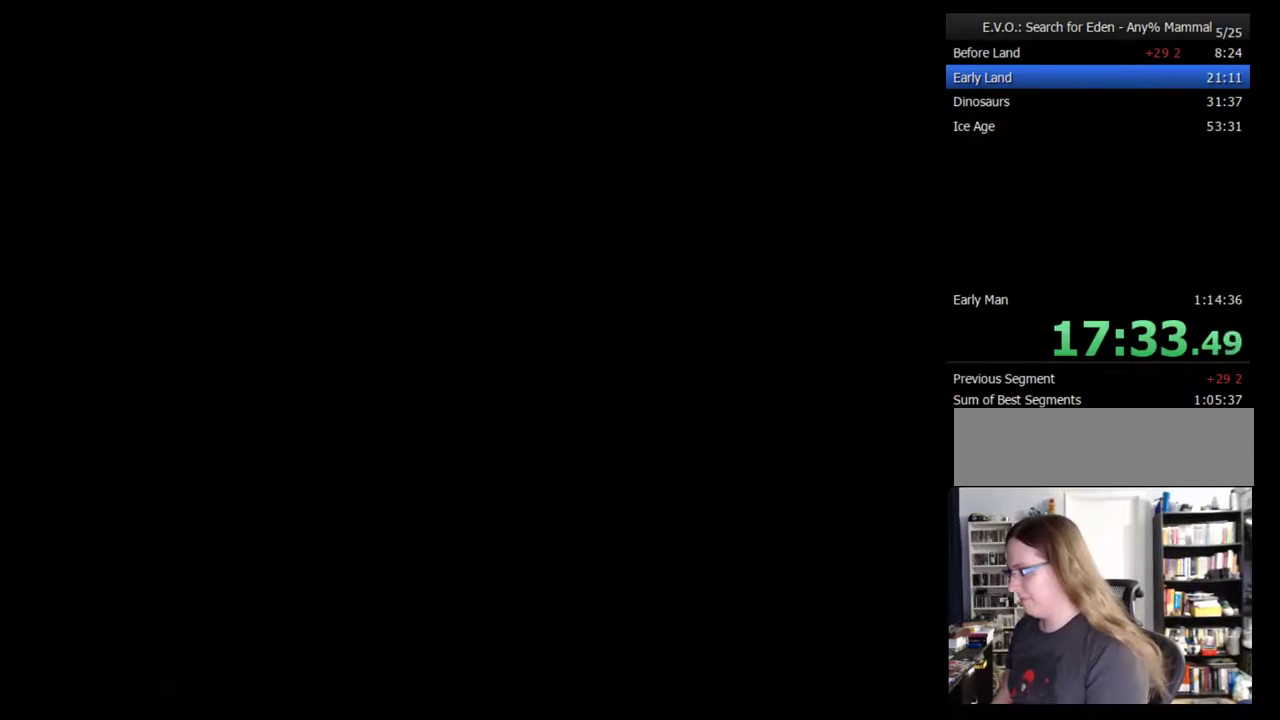
{"buttons": [], "events": []}
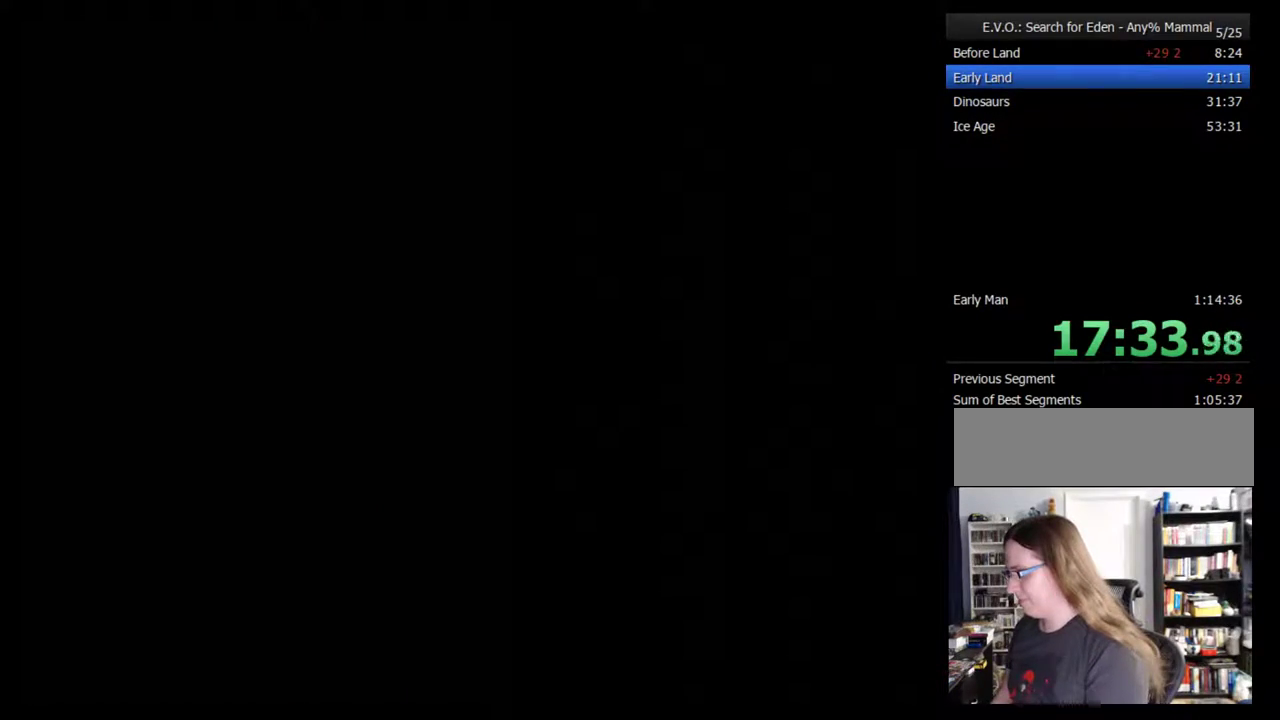
{"buttons": [], "events": []}
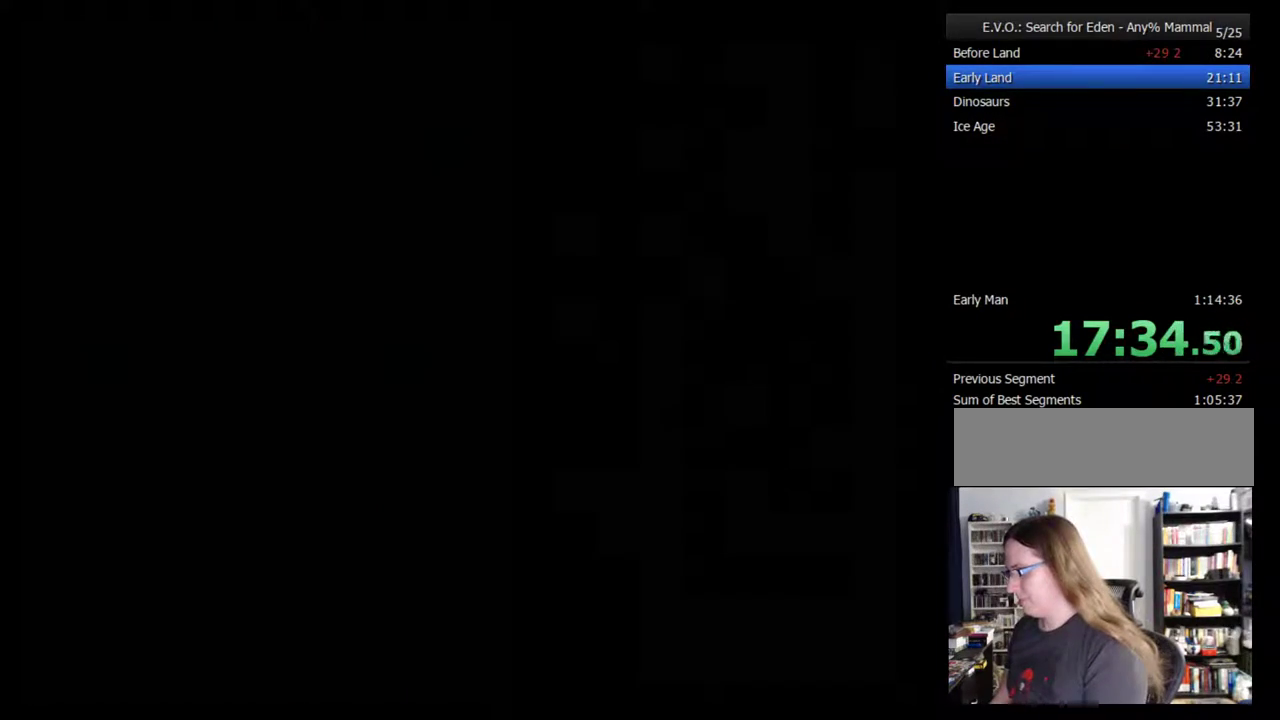
{"buttons": [], "events": []}
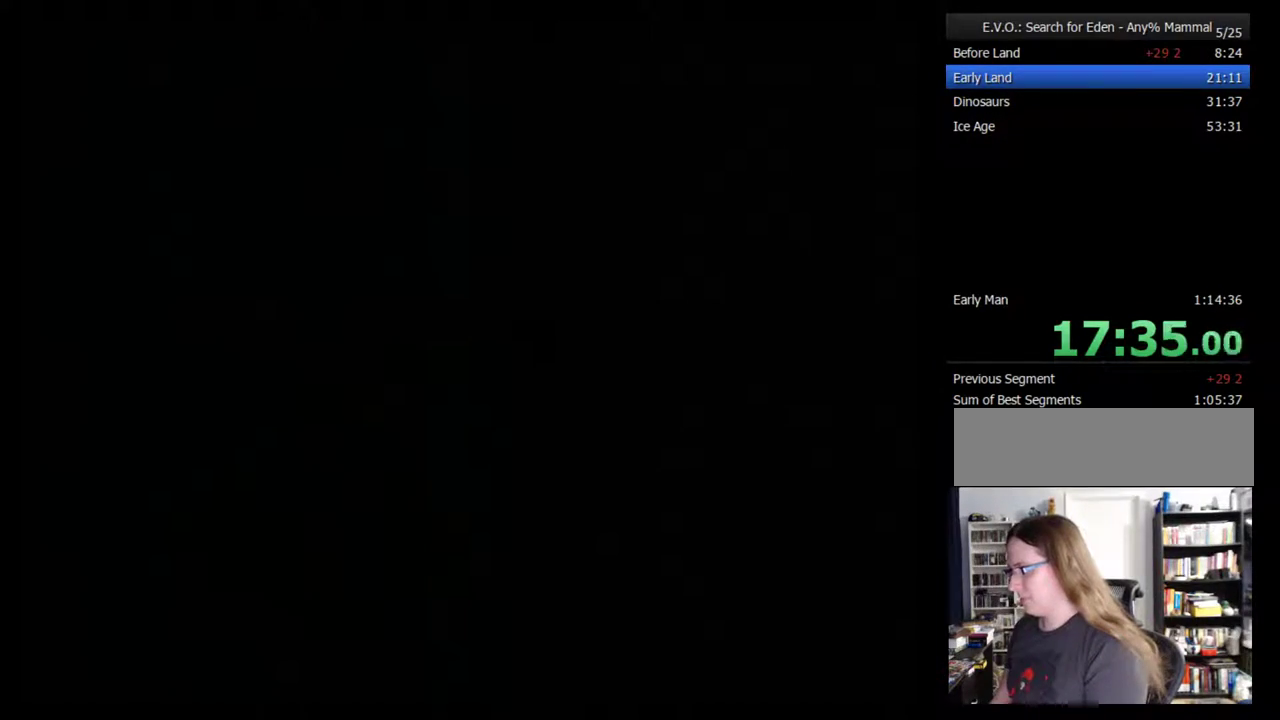
{"buttons": [], "events": []}
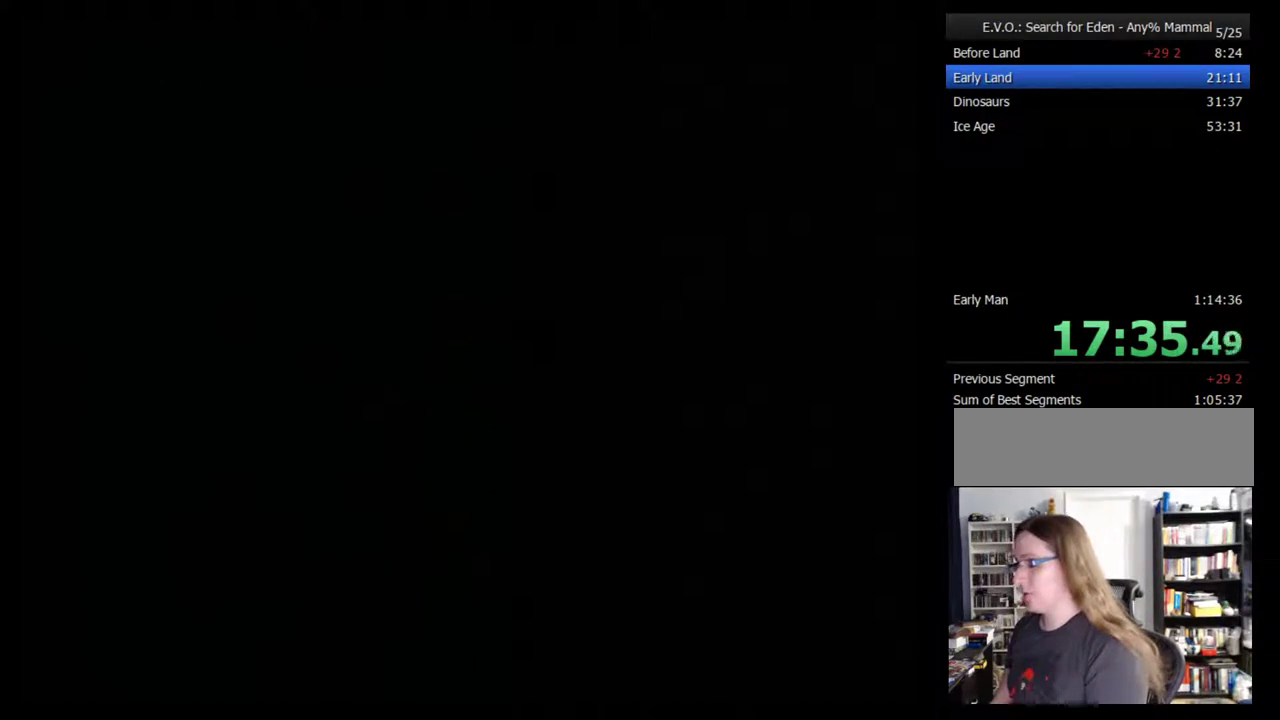
{"buttons": [], "events": []}
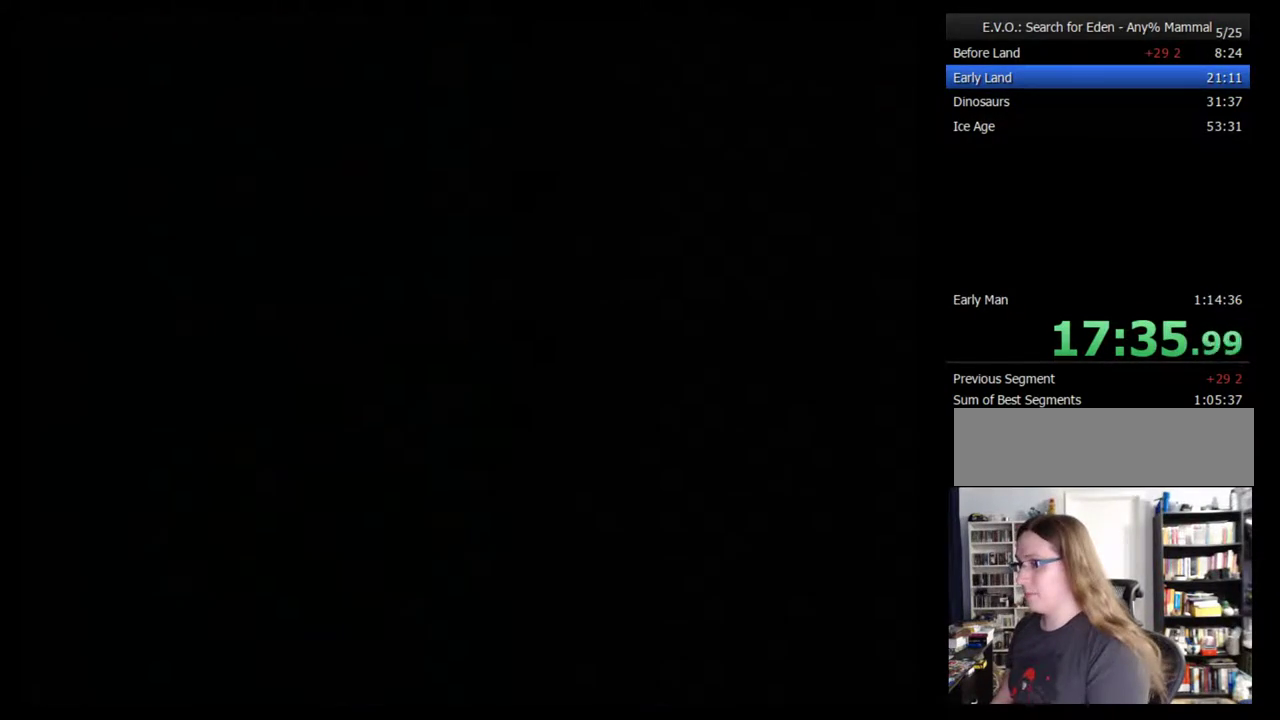
{"buttons": [], "events": []}
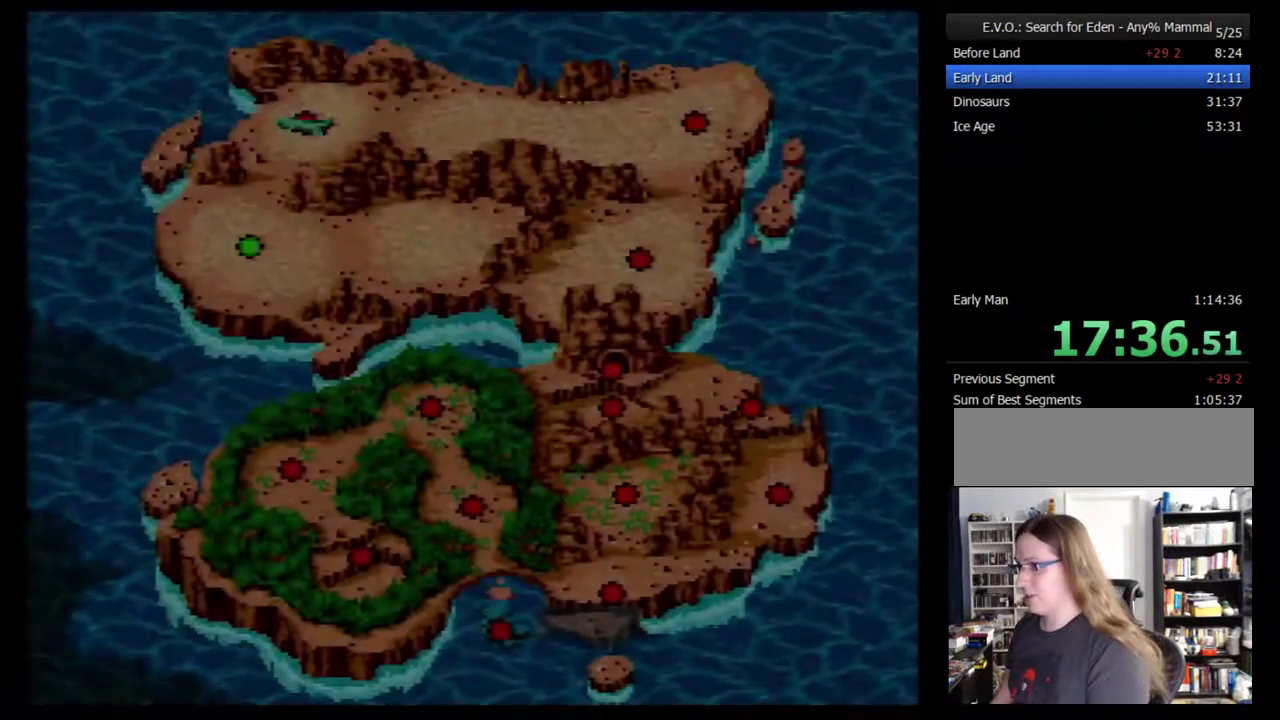
{"buttons": ["DPAD_DOWN"], "events": [[217, "DPAD_DOWN", "down"], [283, "DPAD_DOWN", "up"], [367, "DPAD_DOWN", "down"], [433, "DPAD_DOWN", "up"], [500, "DPAD_DOWN", "down"]]}
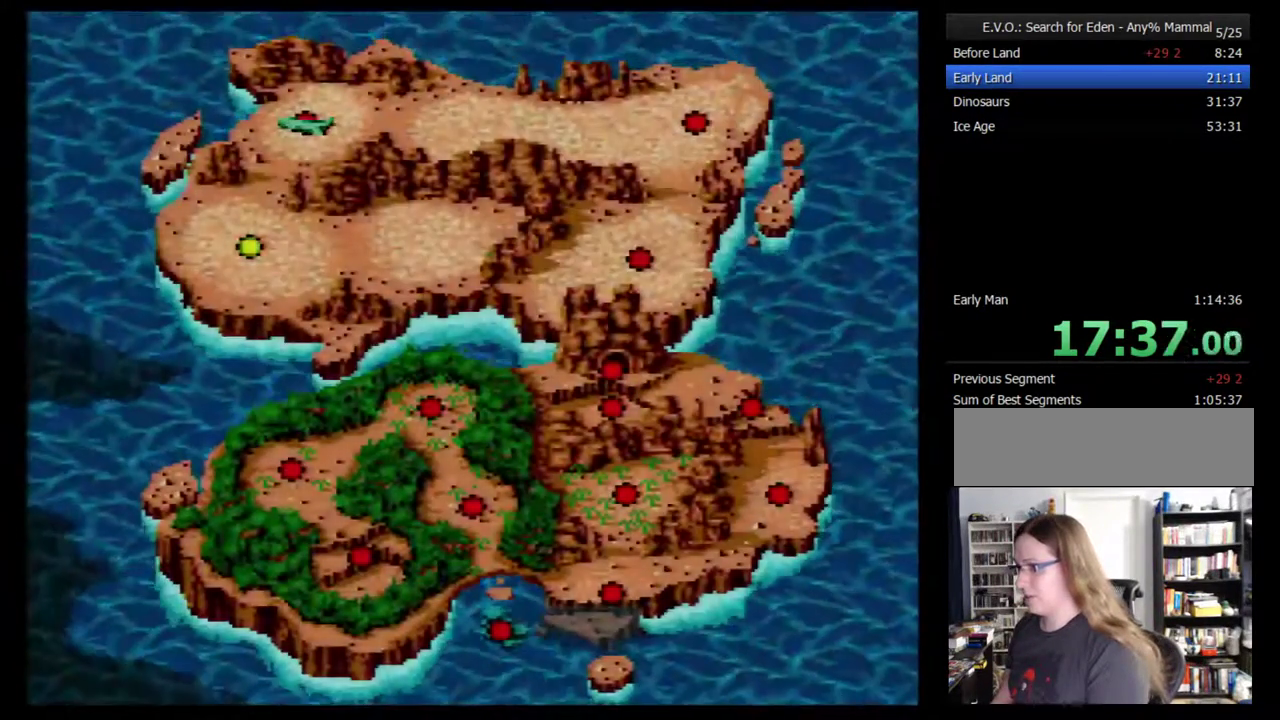
{"buttons": [], "events": [[83, "DPAD_DOWN", "up"], [150, "DPAD_DOWN", "down"], [217, "DPAD_DOWN", "up"], [267, "DPAD_DOWN", "down"], [367, "DPAD_DOWN", "up"]]}
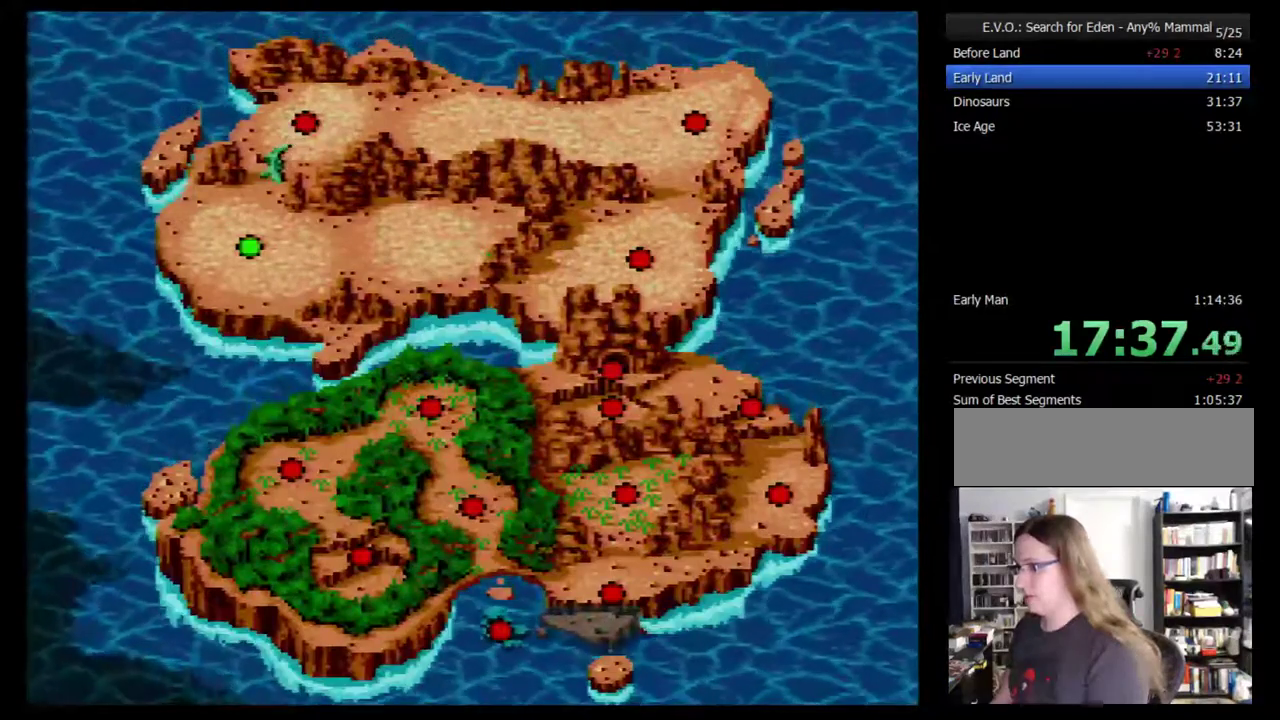
{"buttons": [], "events": [[17, "B", "down"], [217, "B", "up"], [267, "B", "down"], [333, "B", "up"], [400, "B", "down"], [467, "B", "up"]]}
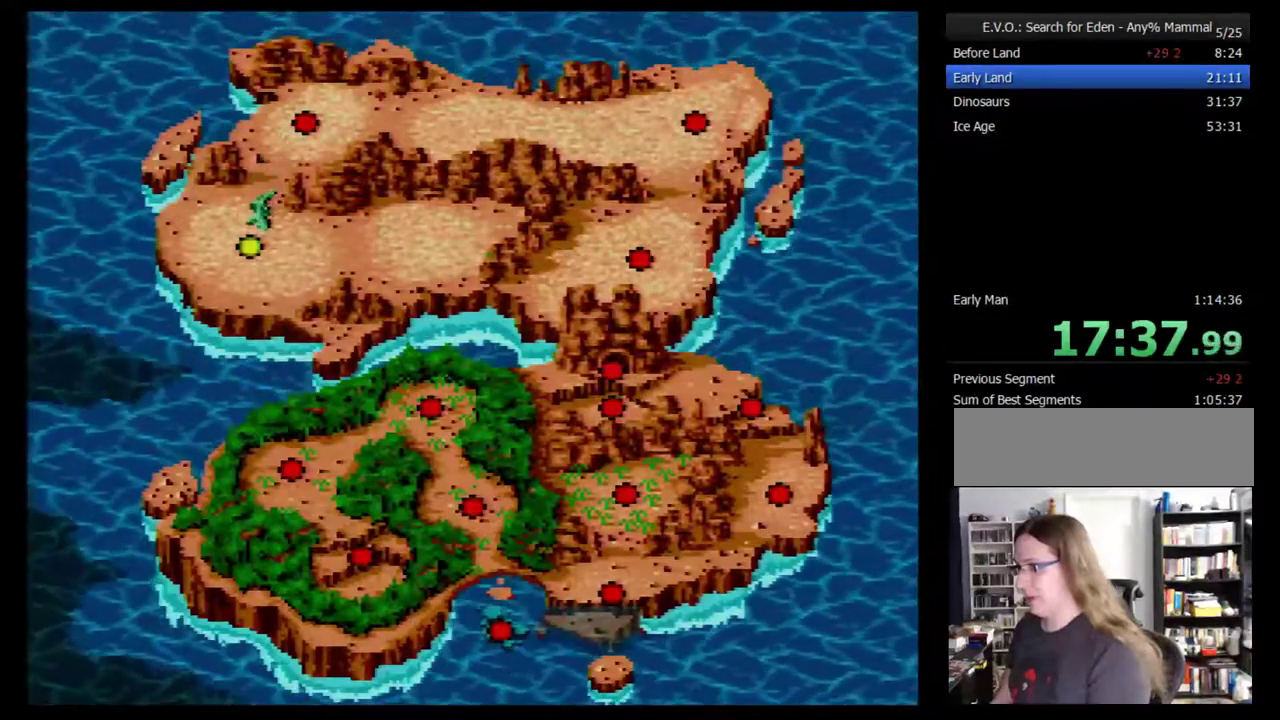
{"buttons": [], "events": [[17, "B", "down"], [83, "B", "up"], [150, "B", "down"], [200, "B", "up"], [267, "B", "down"], [333, "B", "up"], [400, "B", "down"], [450, "B", "up"]]}
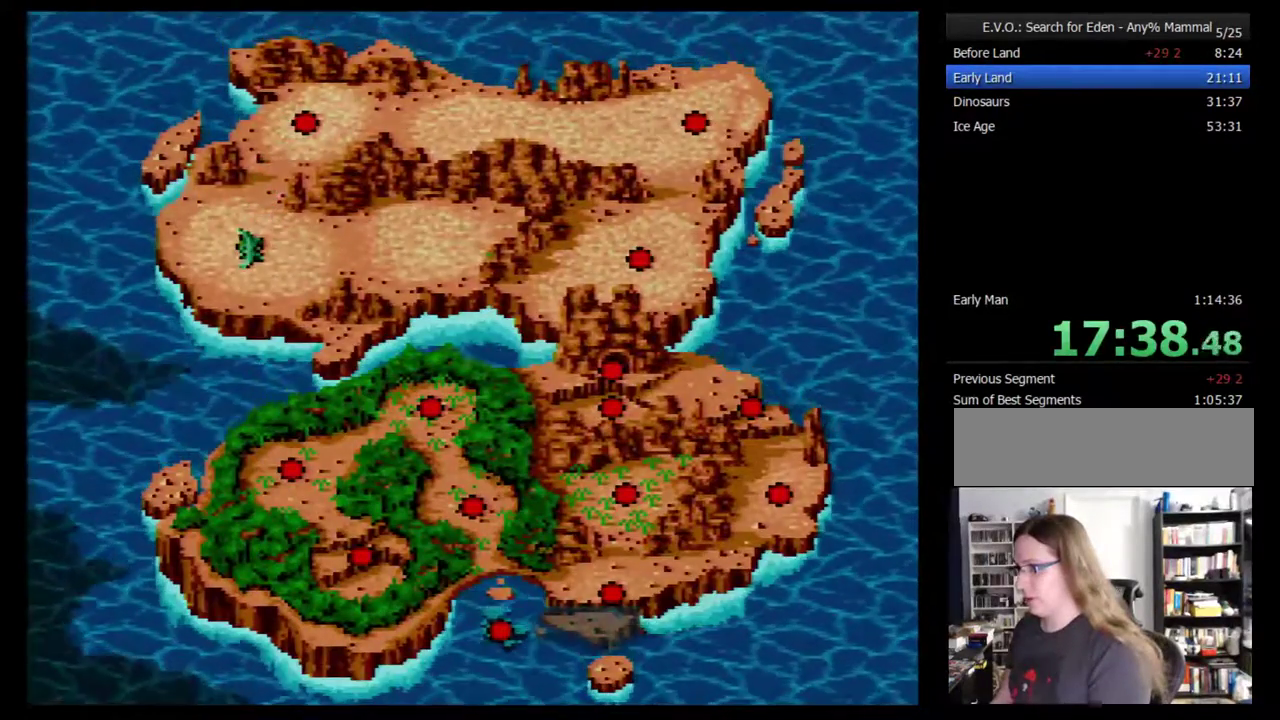
{"buttons": [], "events": [[17, "B", "down"], [300, "B", "up"]]}
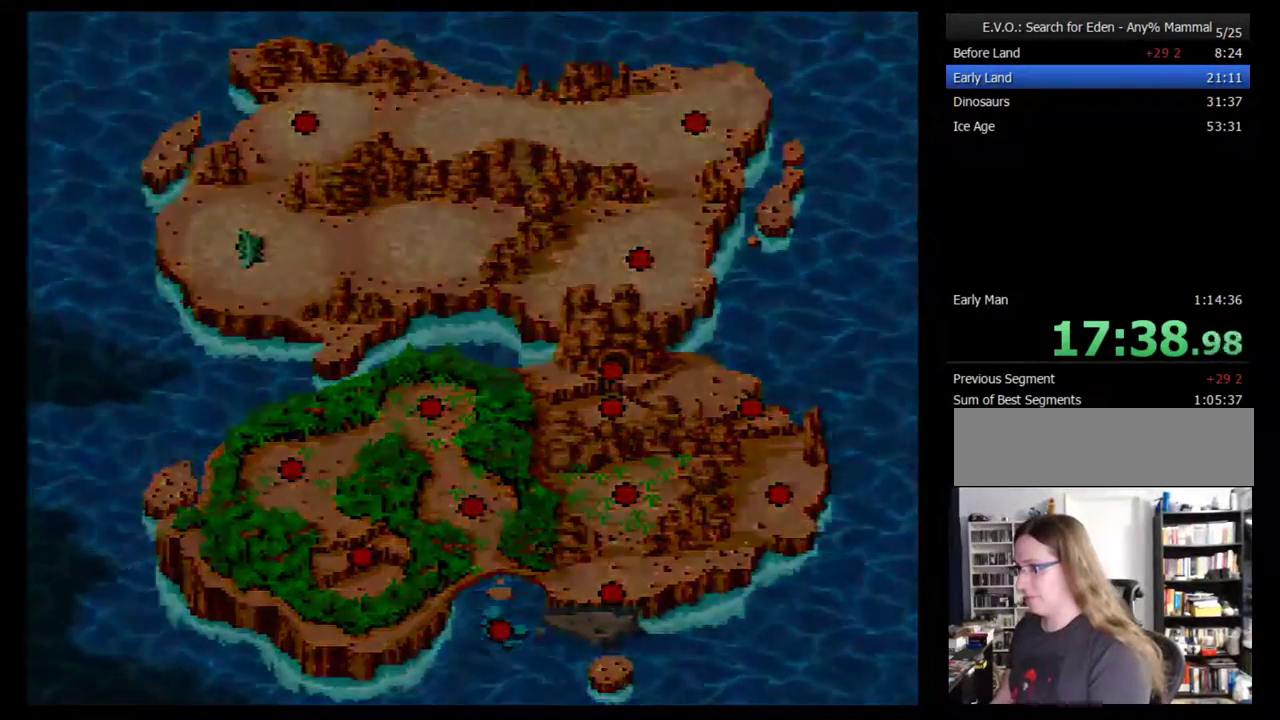
{"buttons": [], "events": []}
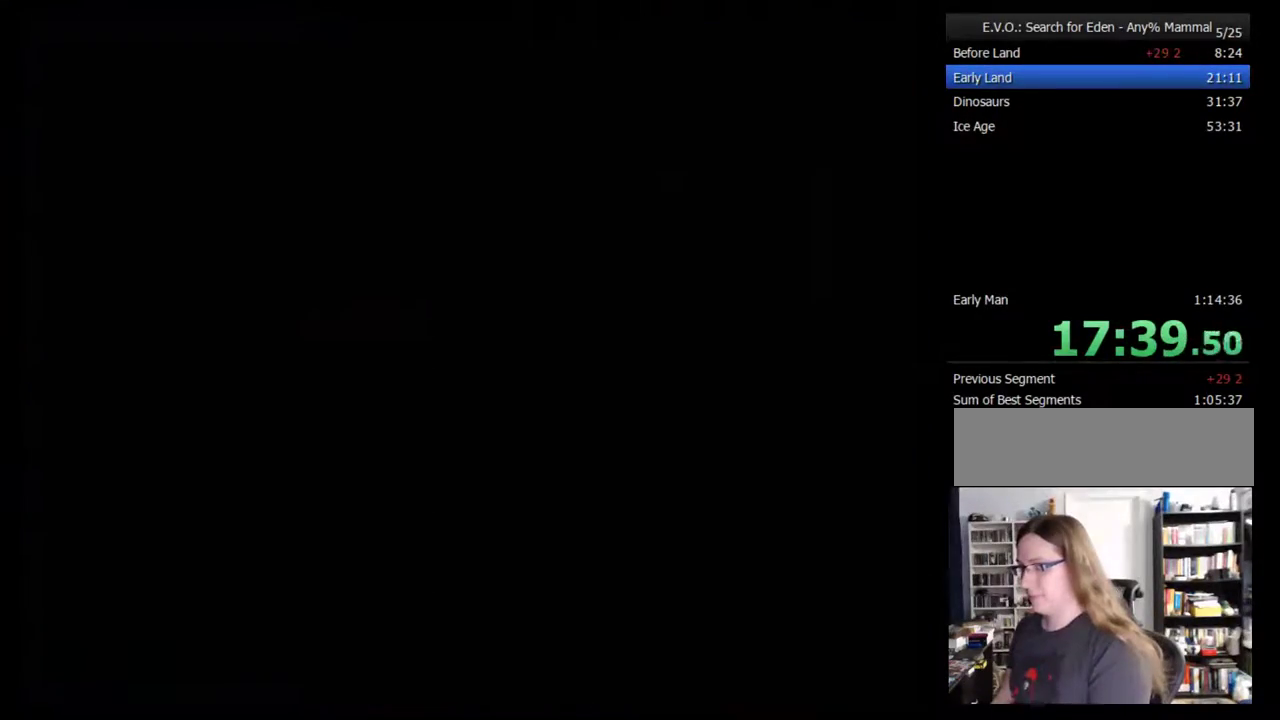
{"buttons": [], "events": []}
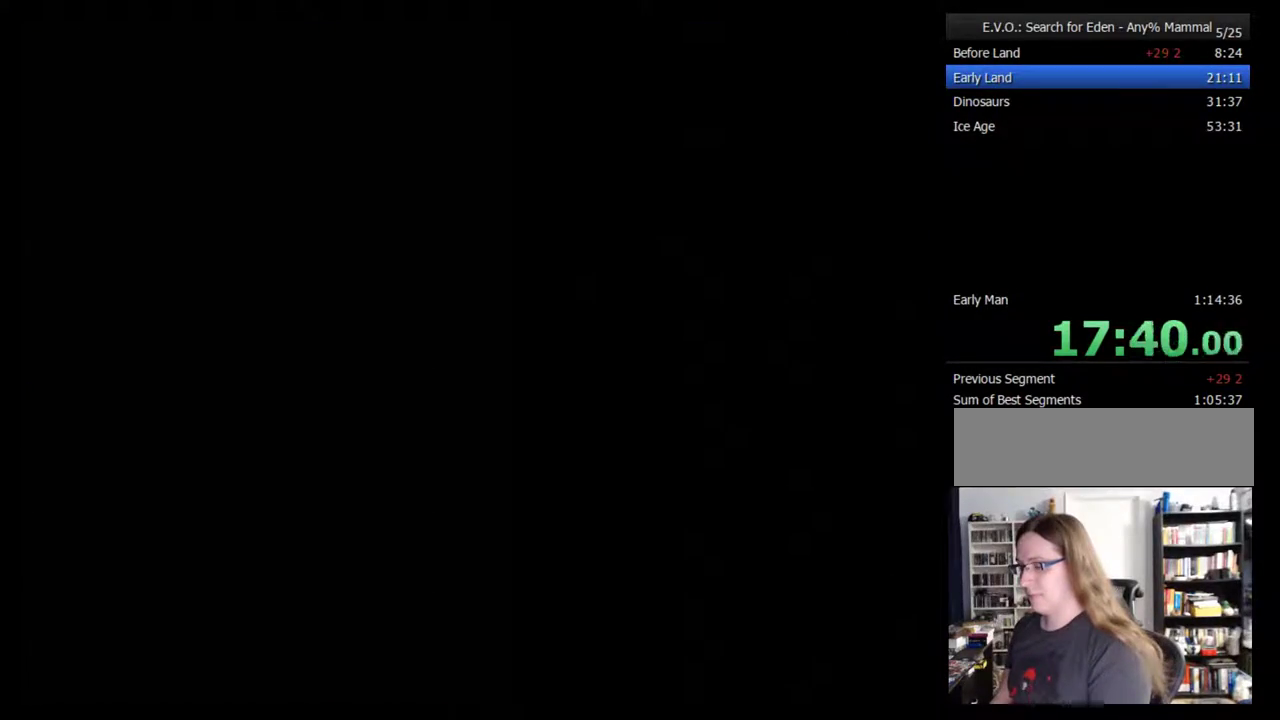
{"buttons": [], "events": []}
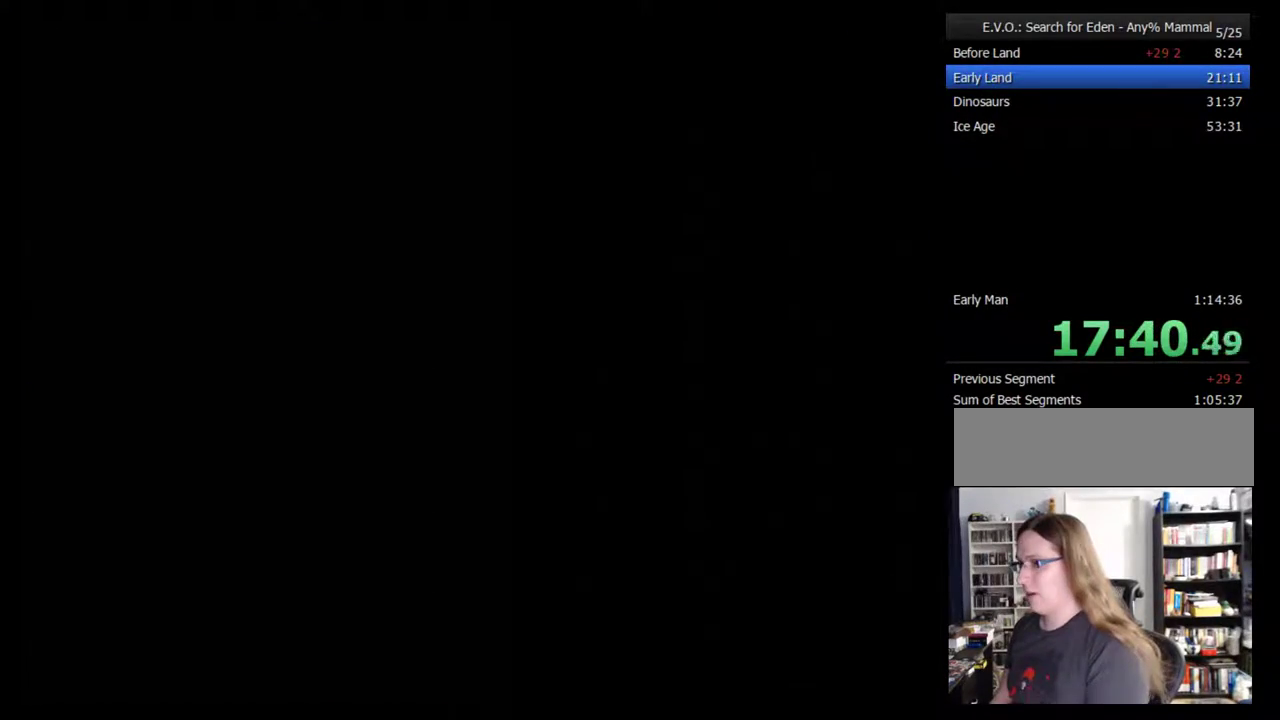
{"buttons": [], "events": []}
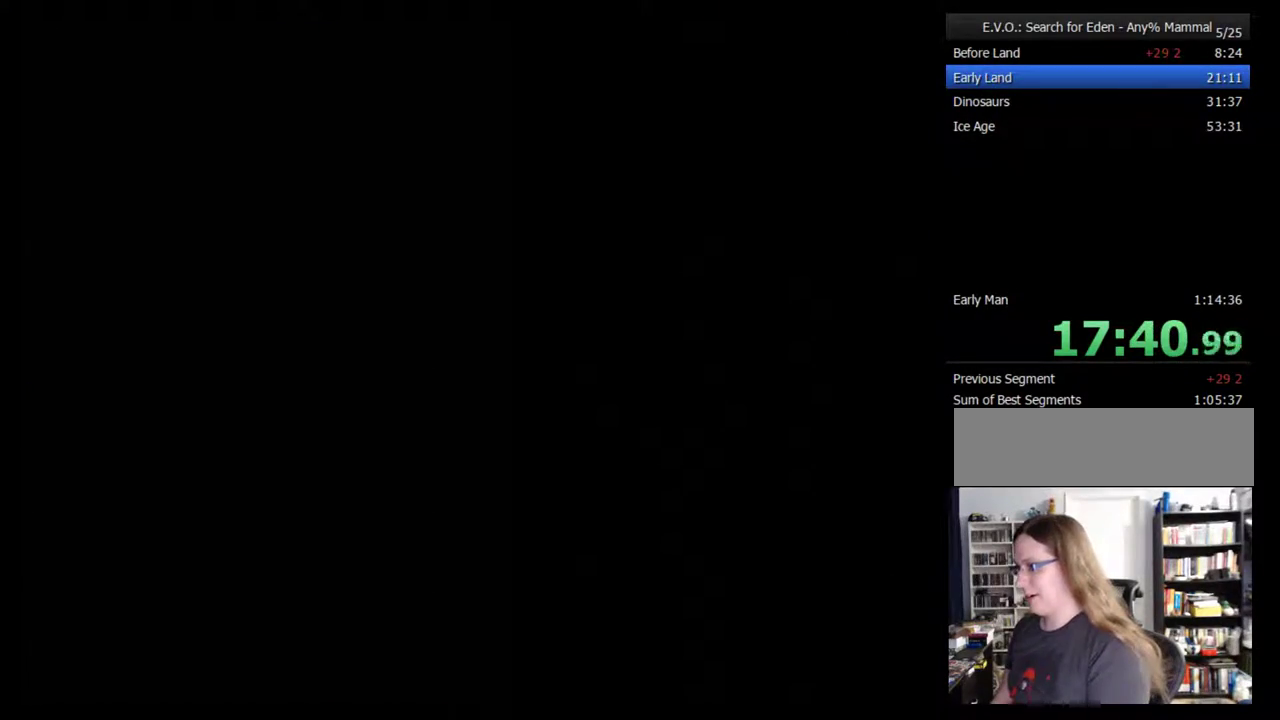
{"buttons": [], "events": []}
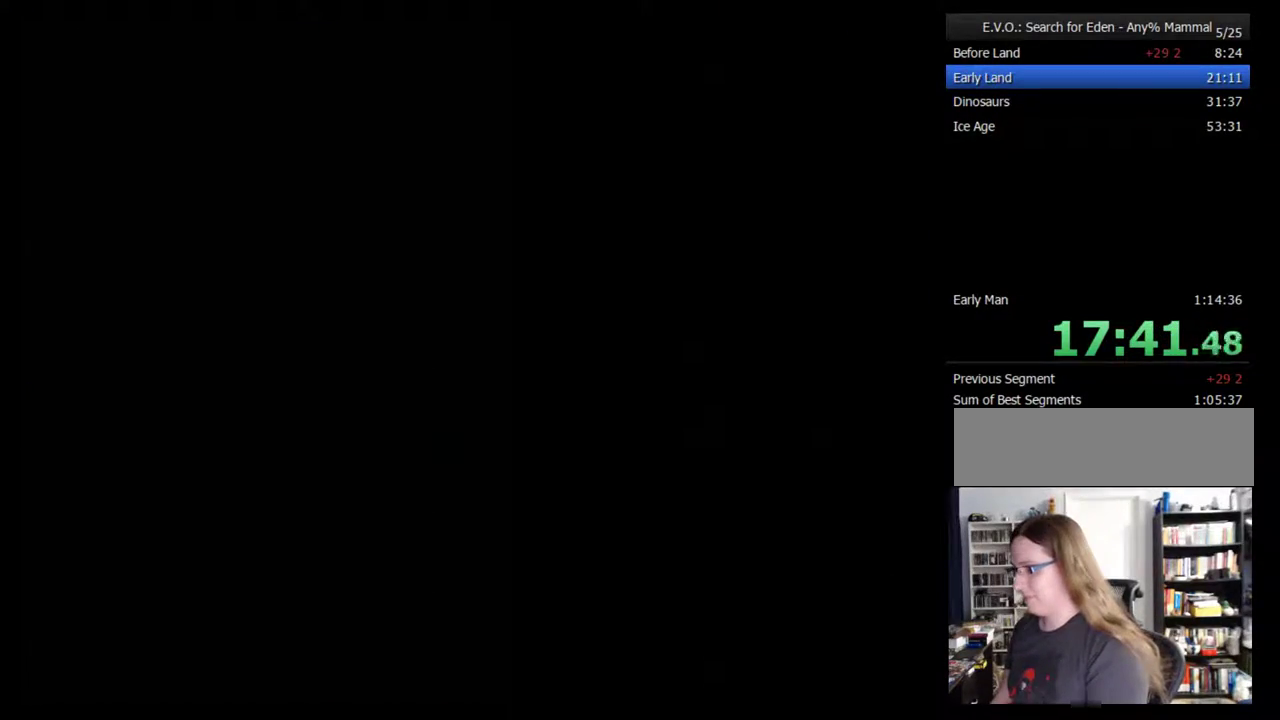
{"buttons": [], "events": []}
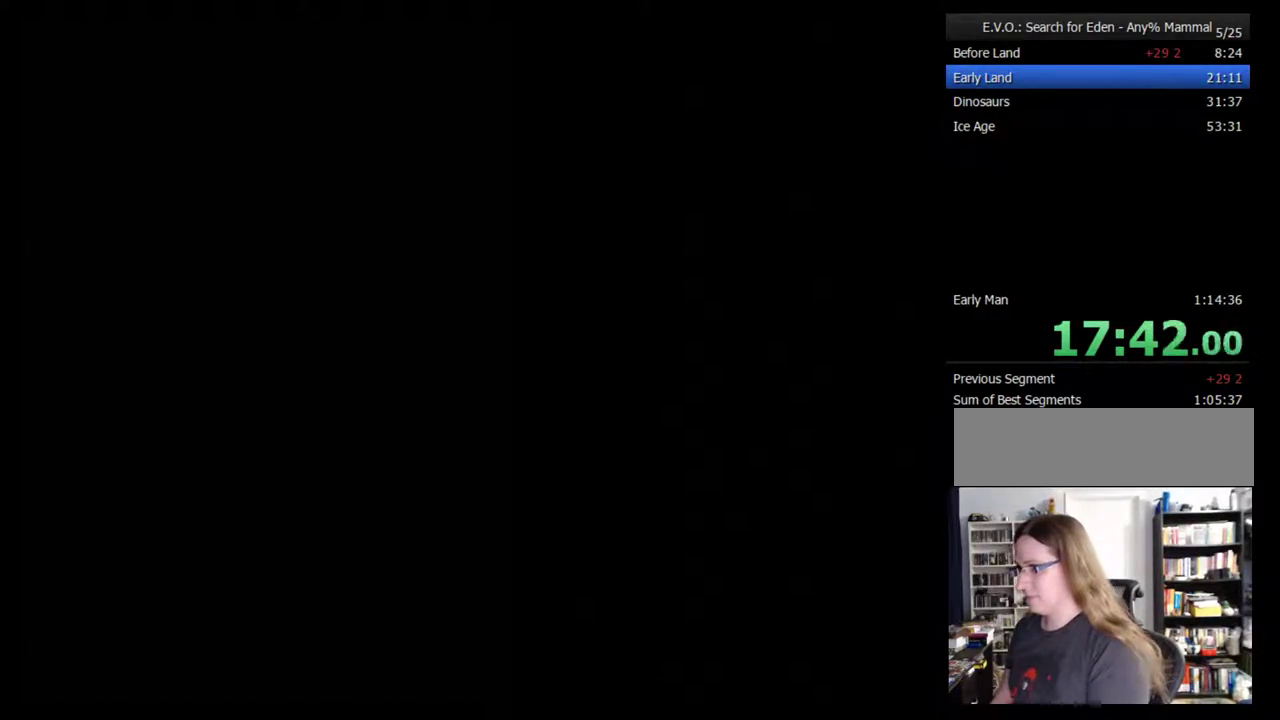
{"buttons": [], "events": []}
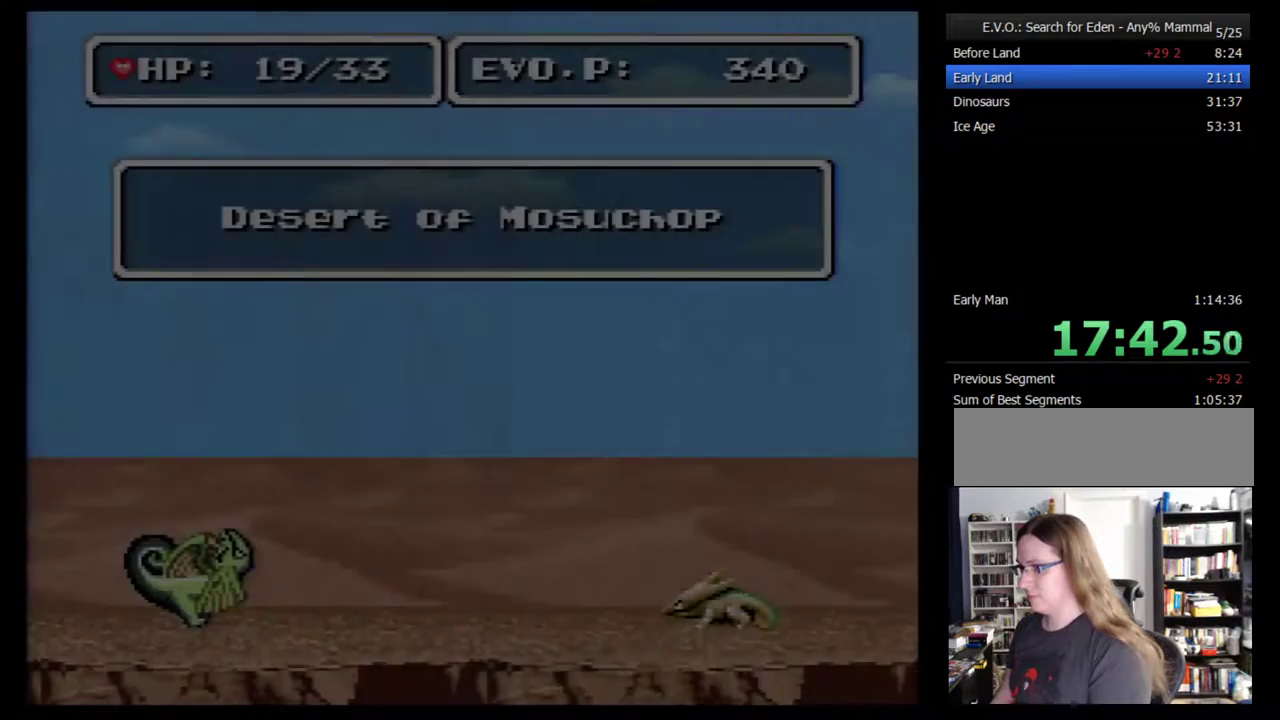
{"buttons": ["DPAD_RIGHT"], "events": [[417, "DPAD_RIGHT", "down"]]}
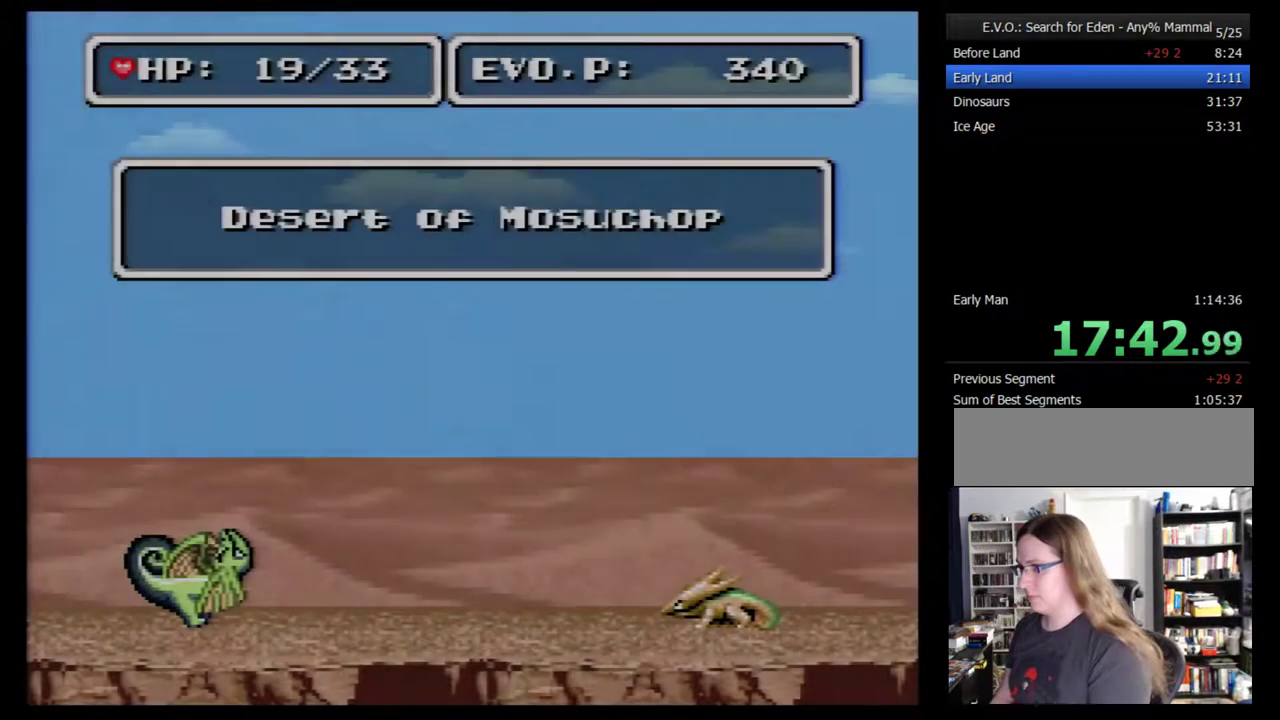
{"buttons": ["DPAD_RIGHT"], "events": []}
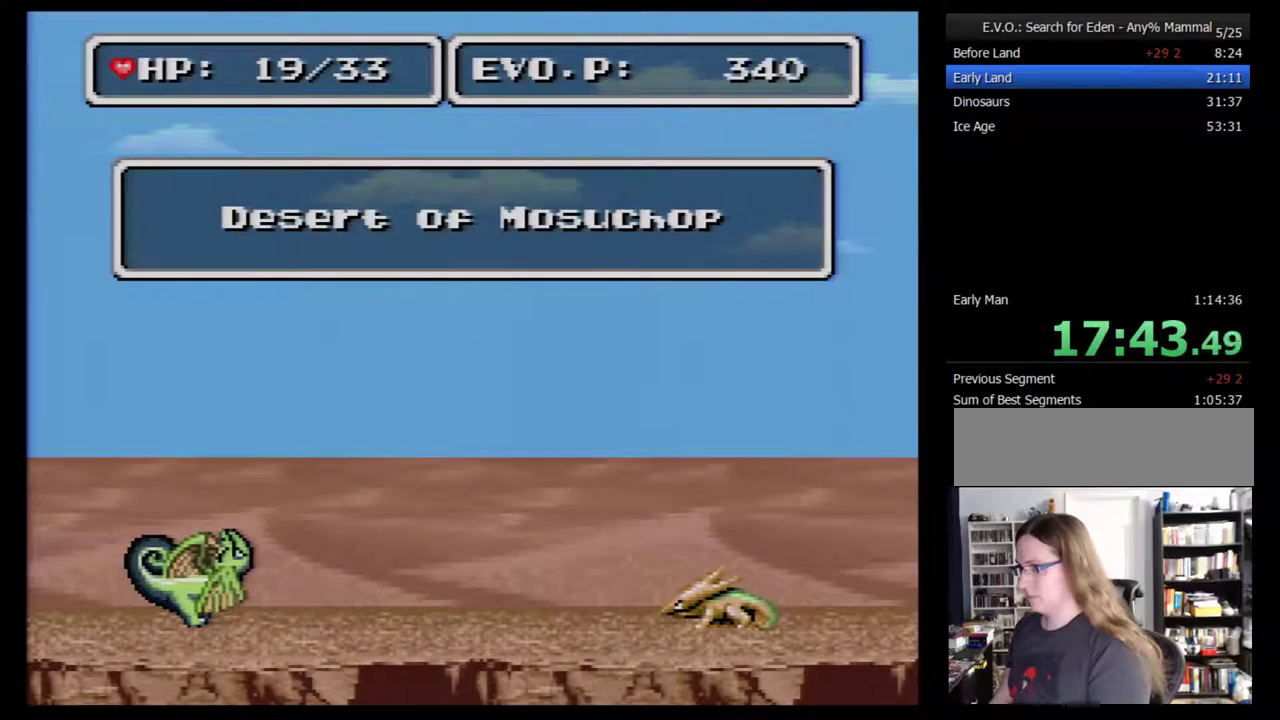
{"buttons": ["DPAD_RIGHT"], "events": []}
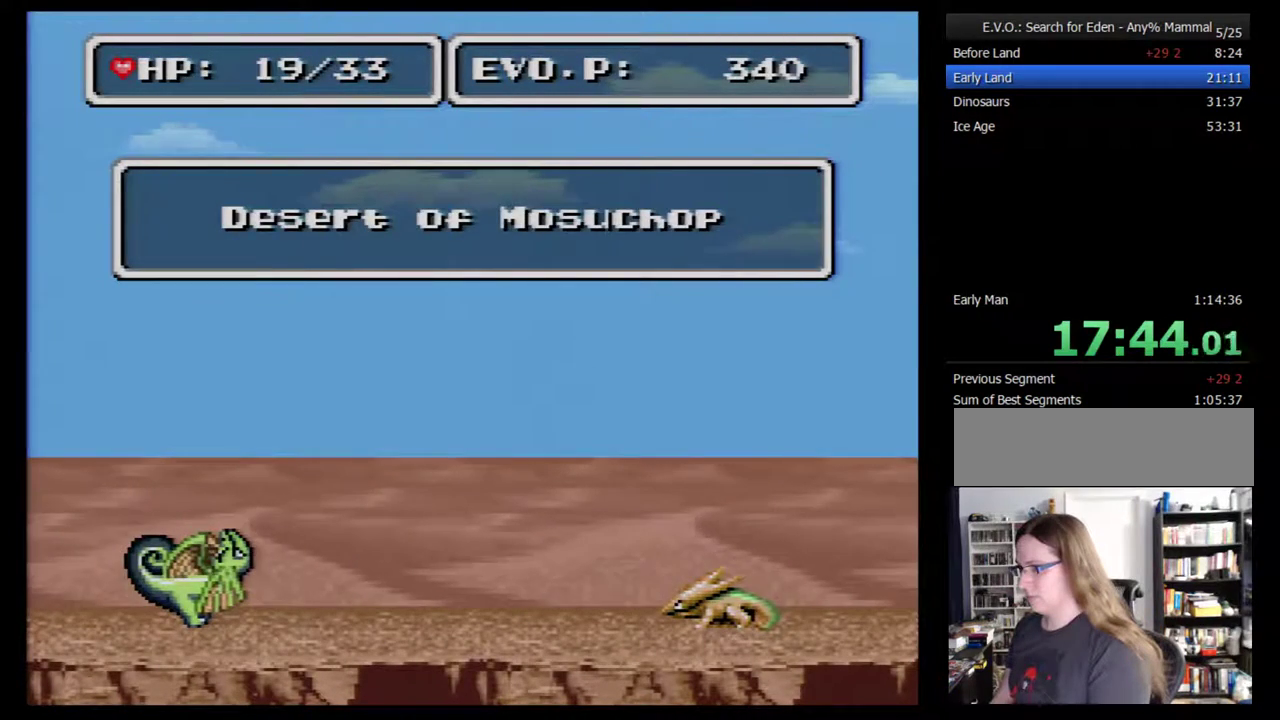
{"buttons": [], "events": [[50, "DPAD_RIGHT", "up"]]}
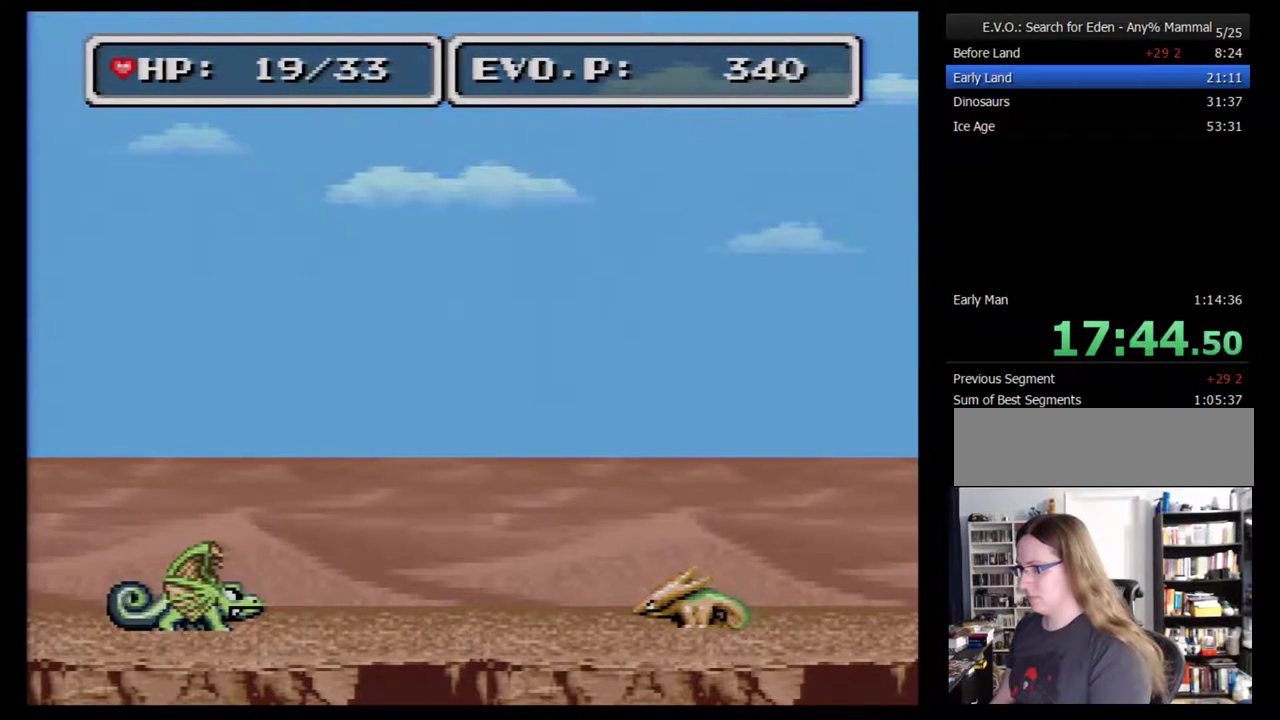
{"buttons": ["B", "DPAD_RIGHT"], "events": [[50, "DPAD_RIGHT", "down"], [117, "DPAD_RIGHT", "up"], [167, "DPAD_RIGHT", "down"], [233, "B", "down"]]}
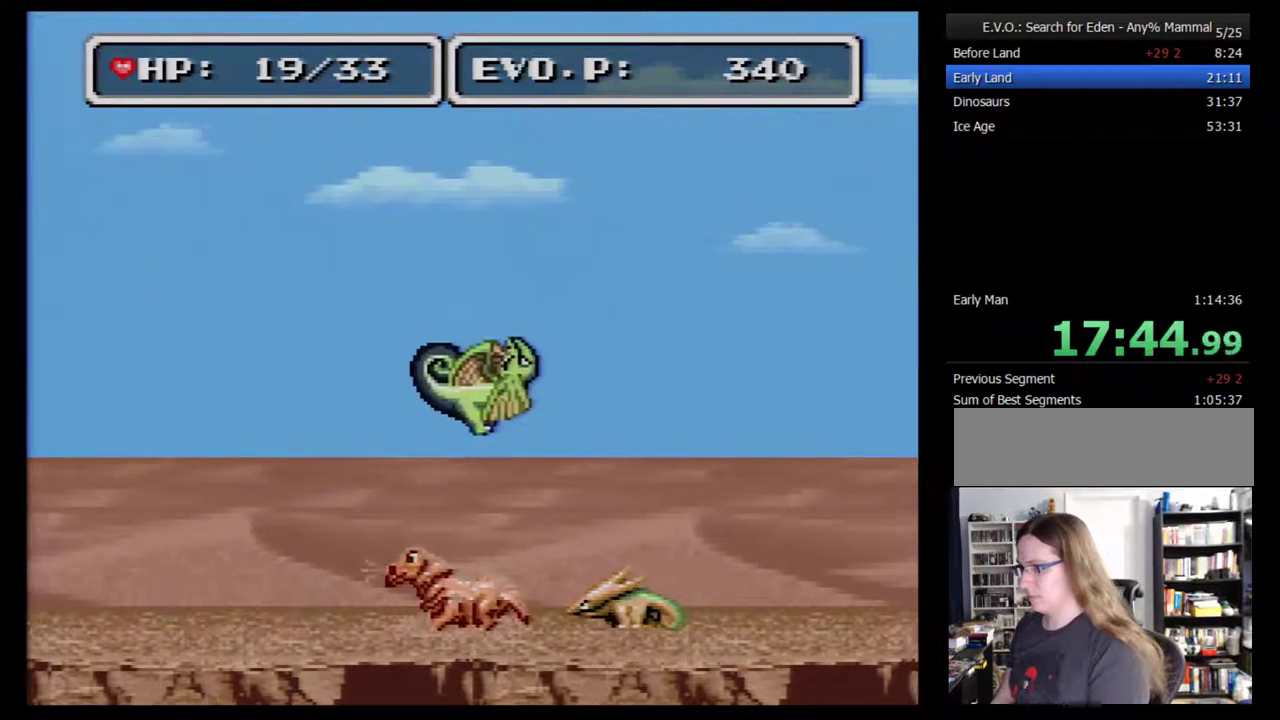
{"buttons": ["B", "DPAD_RIGHT"], "events": []}
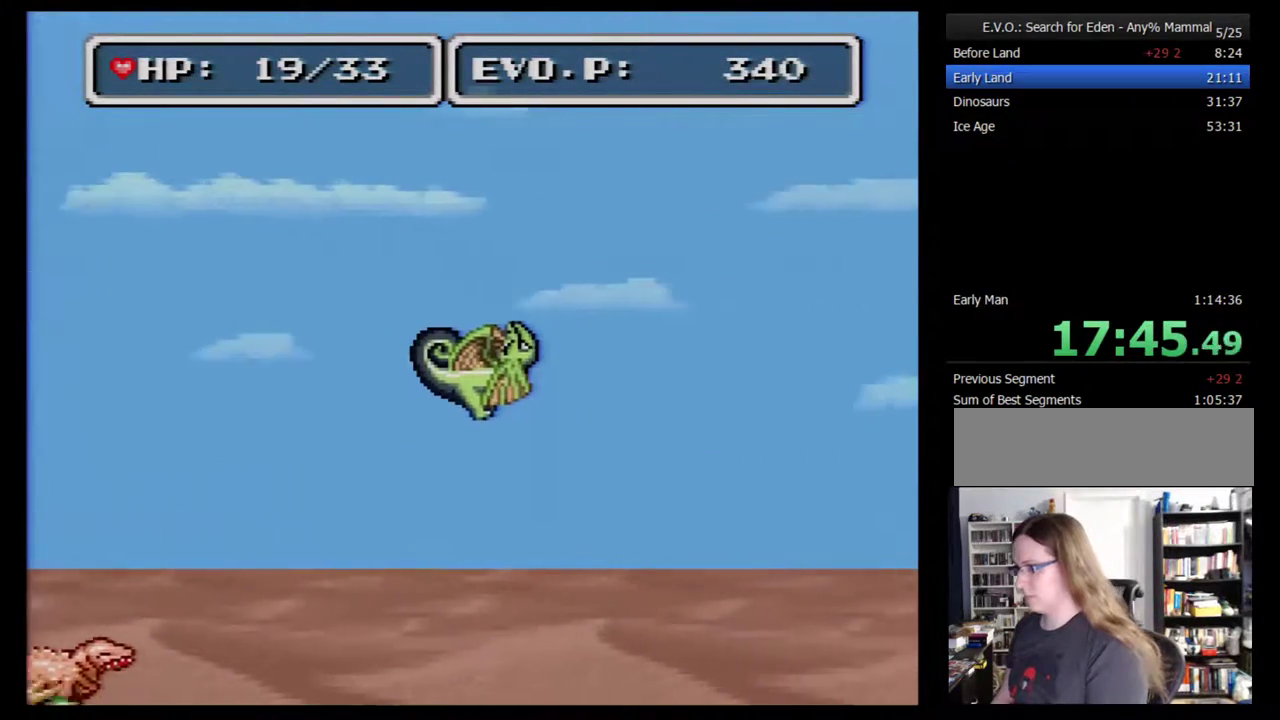
{"buttons": ["B", "DPAD_RIGHT"], "events": []}
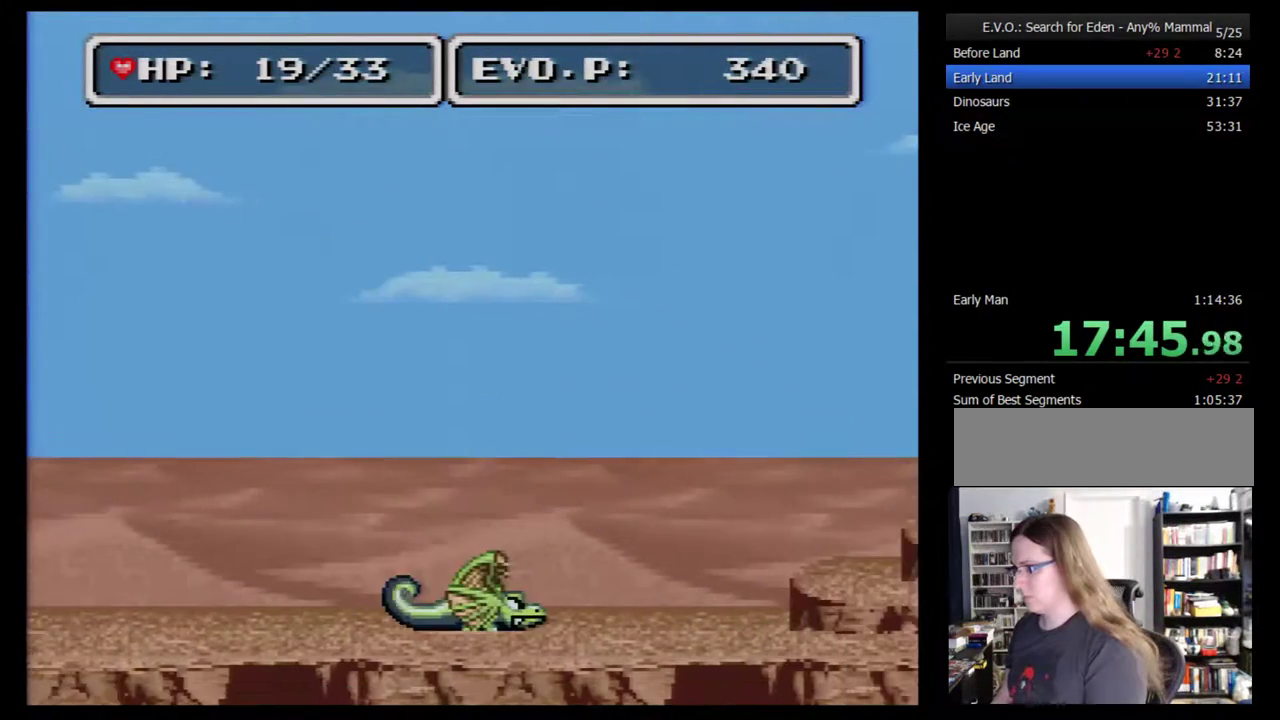
{"buttons": ["B", "DPAD_RIGHT"], "events": [[33, "B", "up"], [33, "DPAD_RIGHT", "up"], [83, "DPAD_RIGHT", "down"], [150, "DPAD_RIGHT", "up"], [267, "DPAD_RIGHT", "down"], [400, "B", "down"]]}
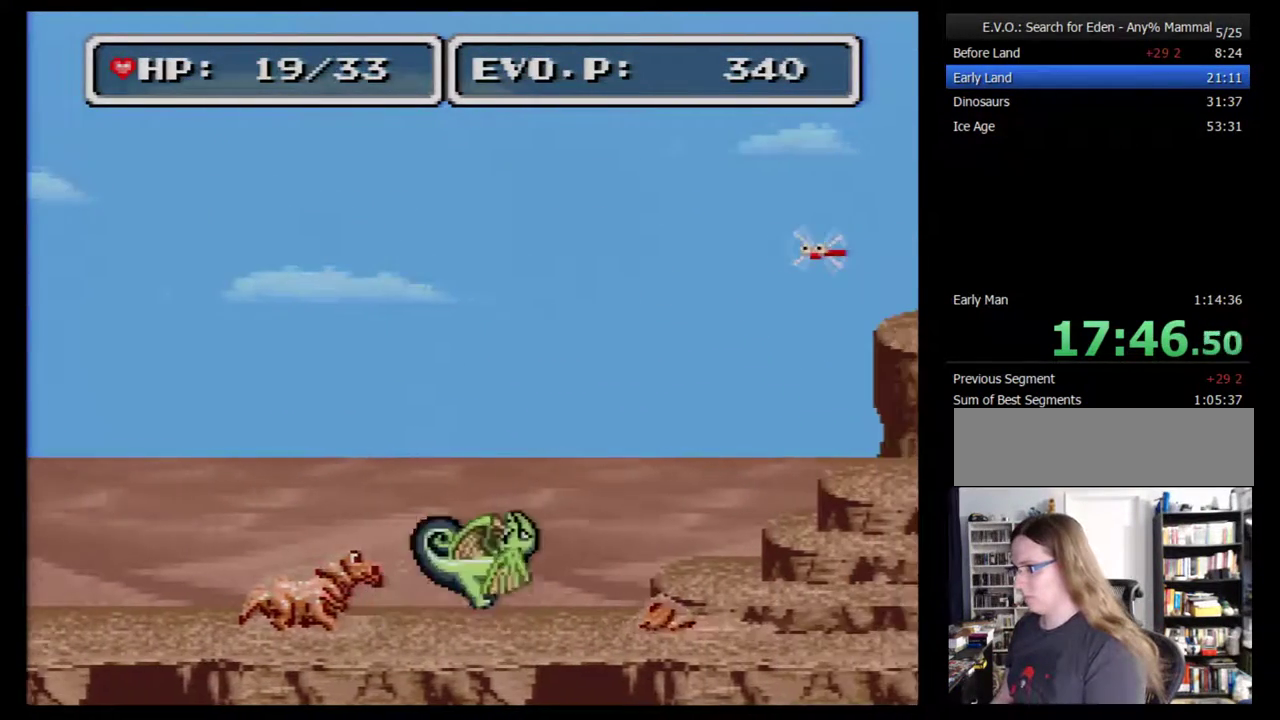
{"buttons": ["B", "DPAD_RIGHT"], "events": []}
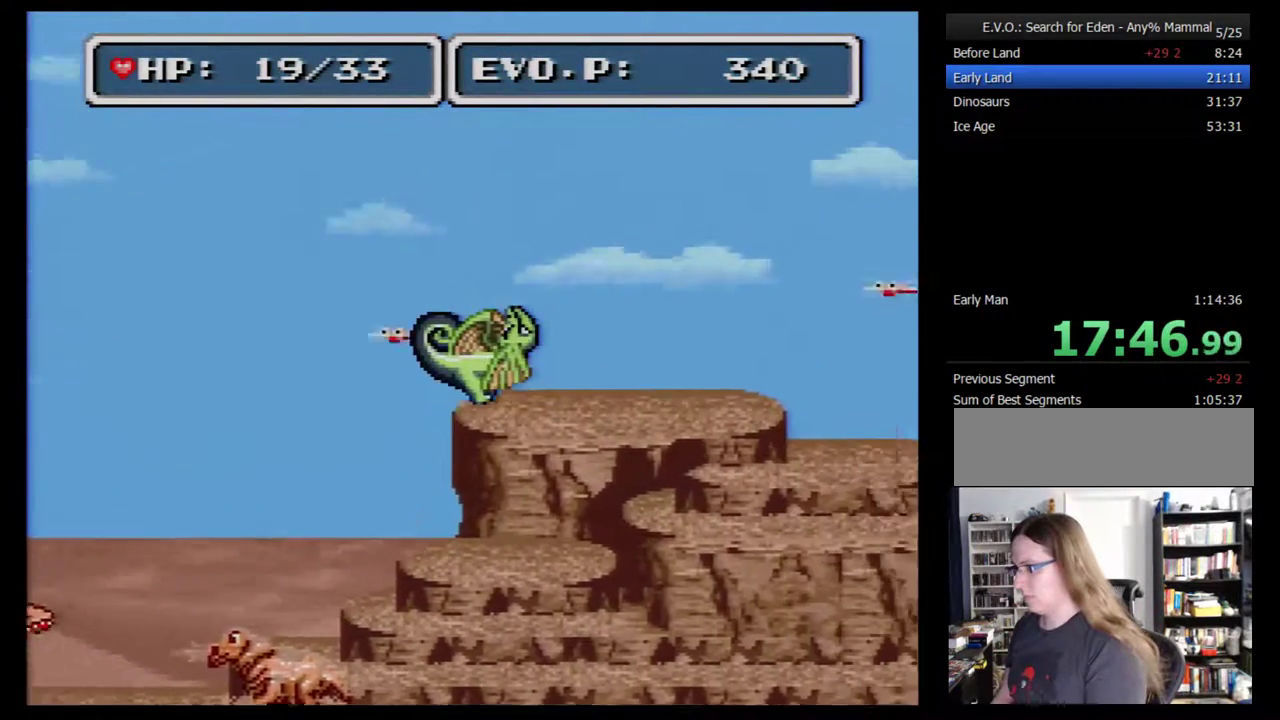
{"buttons": ["B", "DPAD_RIGHT"], "events": []}